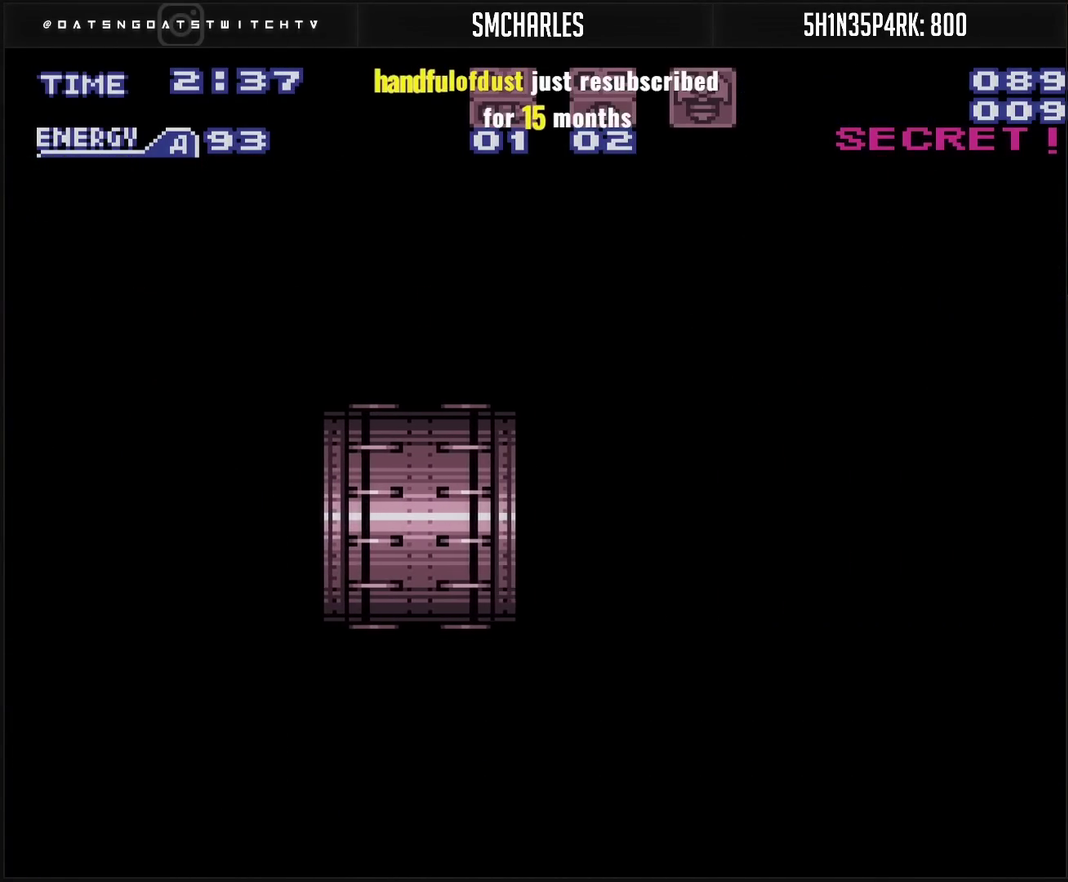
Gameplay with a controller (PlayStation layout); each line is a JSON object with the inputs held at the frame after it. "events" lists button and stick changes between this image and that frame as [ms after this image, input, new state], when the widget could be followed in between. Not read: L2 L3 R2 R3.
{"buttons": ["DPAD_RIGHT"], "events": []}
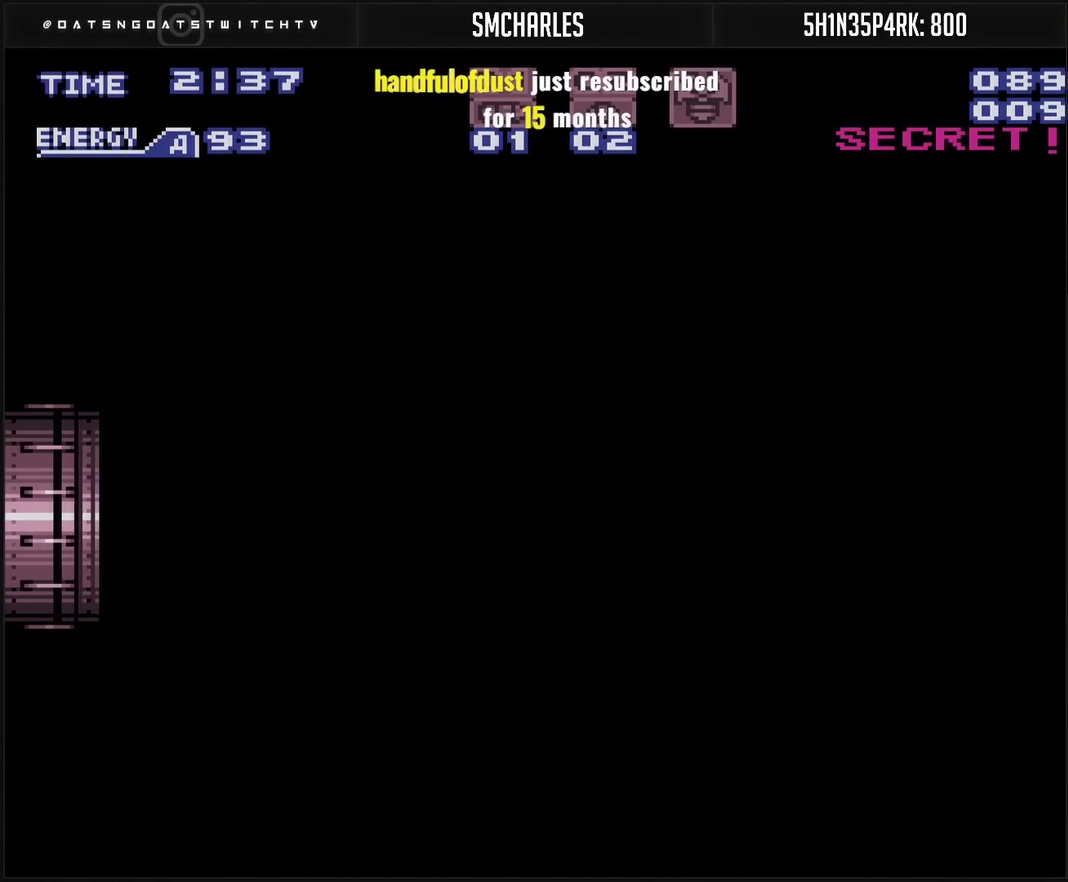
{"buttons": ["CROSS", "R1", "DPAD_RIGHT"], "events": [[167, "CROSS", "down"], [433, "R1", "down"]]}
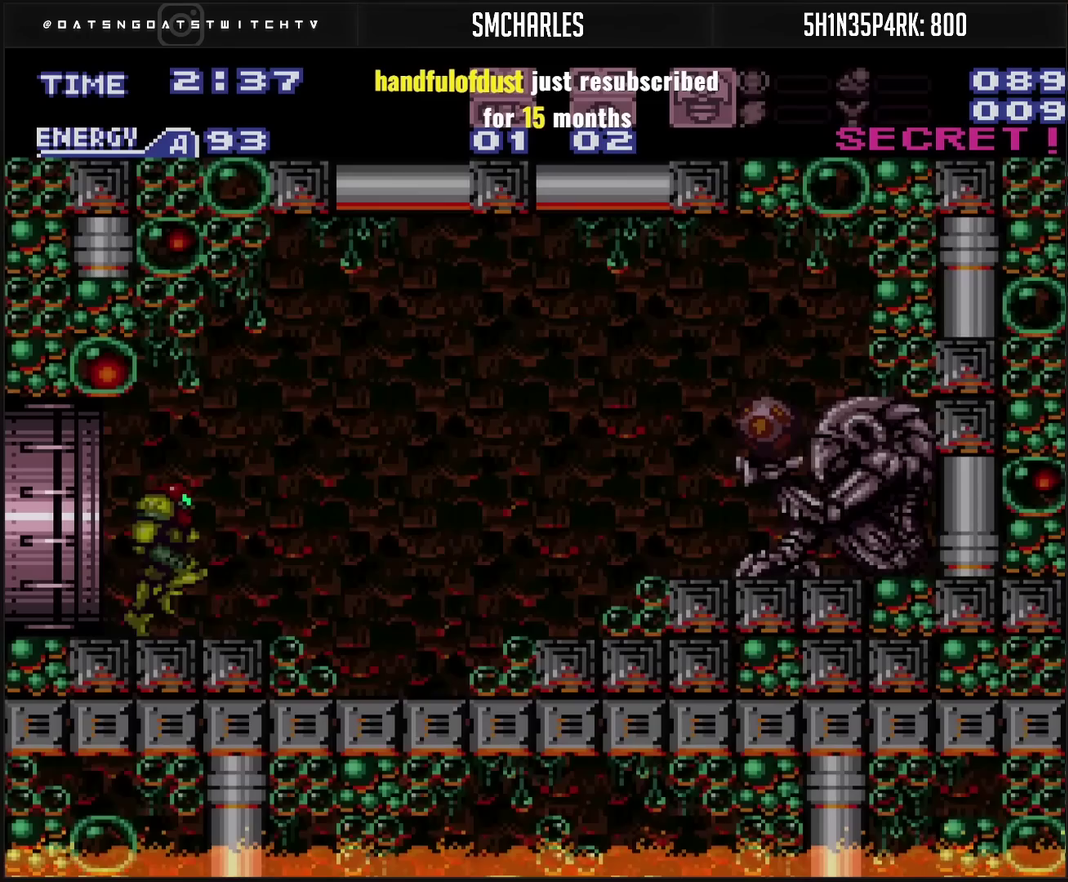
{"buttons": ["CROSS", "CIRCLE", "DPAD_DOWN"], "events": [[50, "R1", "up"], [350, "CIRCLE", "down"], [483, "DPAD_DOWN", "down"], [483, "DPAD_RIGHT", "up"]]}
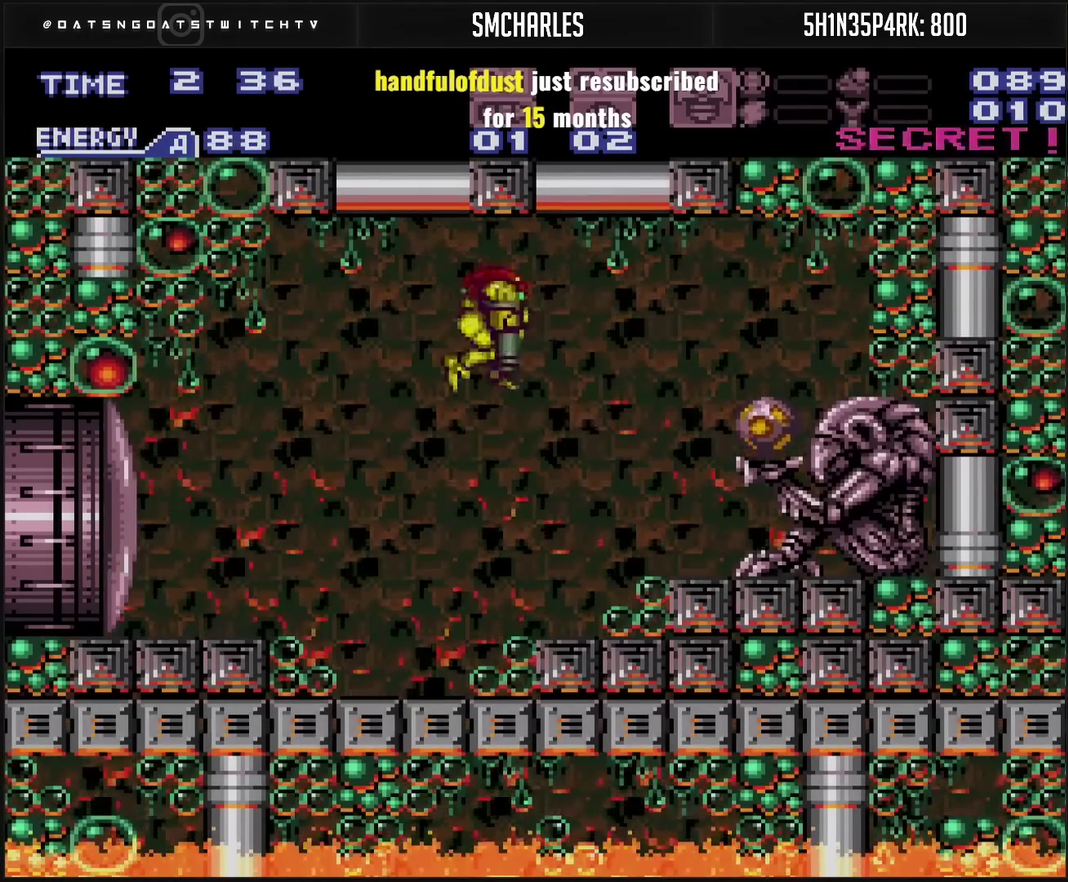
{"buttons": ["CROSS", "DPAD_RIGHT"], "events": [[100, "CIRCLE", "up"], [100, "CROSS", "up"], [250, "CROSS", "down"], [400, "DPAD_RIGHT", "down"], [417, "DPAD_DOWN", "up"]]}
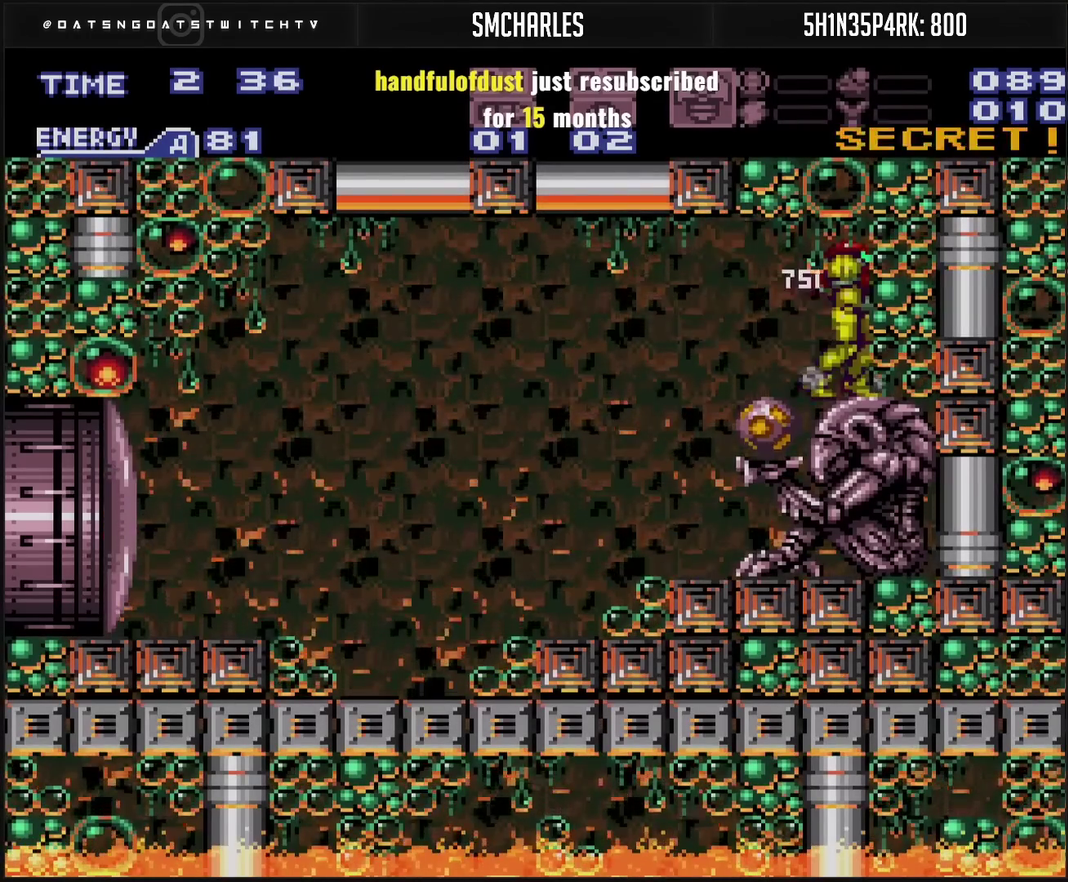
{"buttons": ["CROSS", "L1"], "events": [[33, "DPAD_RIGHT", "up"], [83, "DPAD_LEFT", "down"], [133, "L1", "down"], [200, "DPAD_LEFT", "up"], [283, "TRIANGLE", "down"], [383, "TRIANGLE", "up"]]}
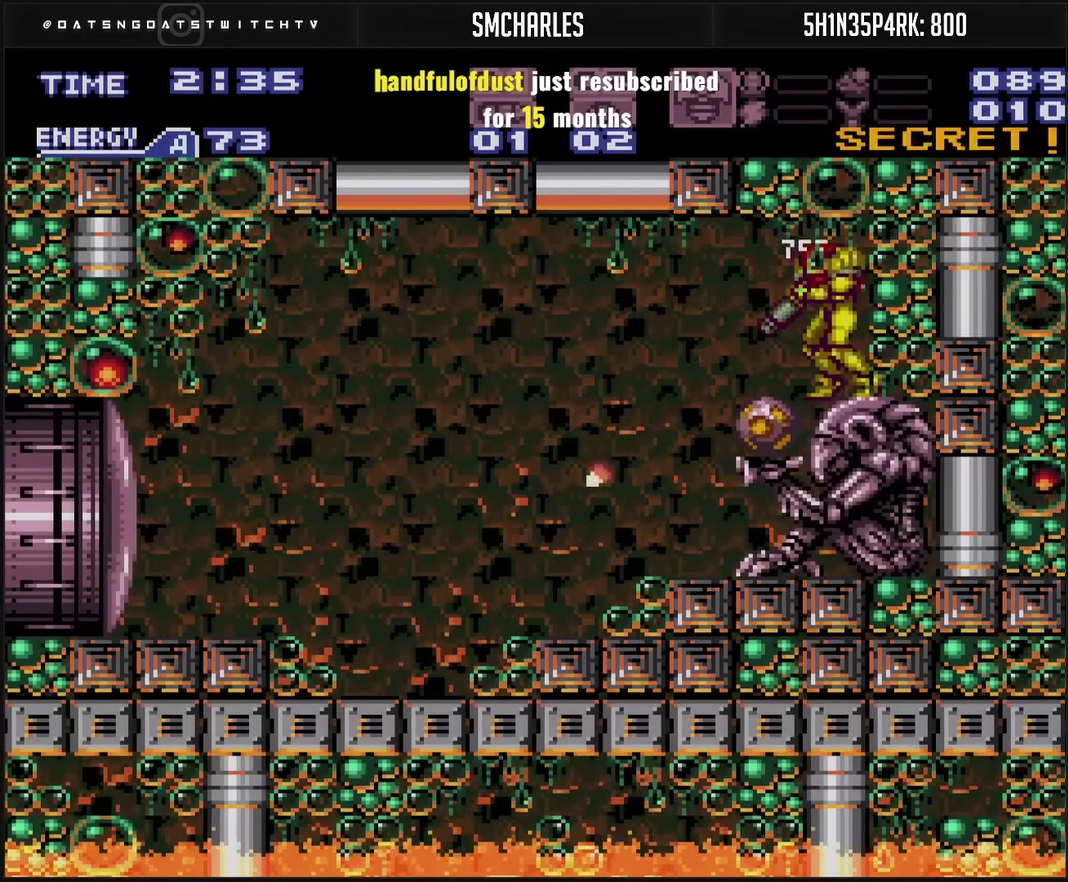
{"buttons": ["CROSS", "L1", "DPAD_LEFT"], "events": [[83, "DPAD_DOWN", "down"], [150, "DPAD_DOWN", "up"], [217, "TRIANGLE", "down"], [333, "TRIANGLE", "up"], [467, "DPAD_LEFT", "down"]]}
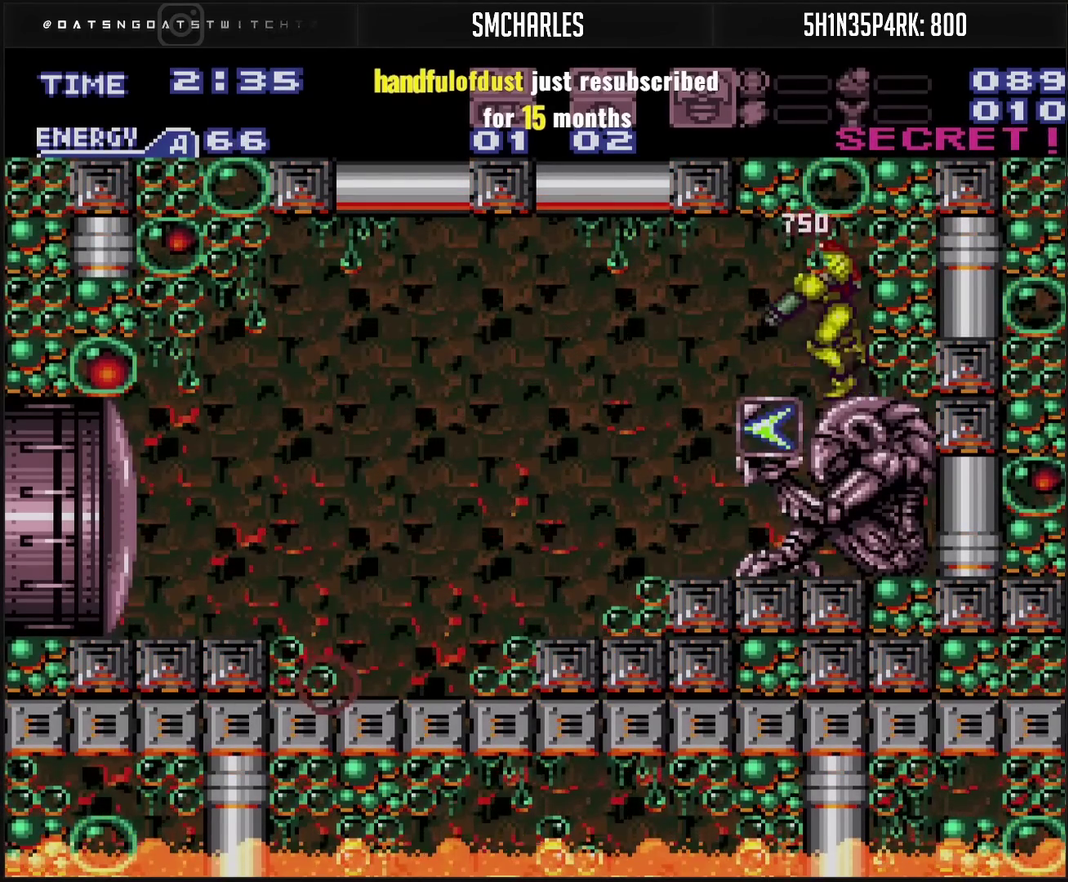
{"buttons": ["CROSS", "L1", "DPAD_LEFT"], "events": []}
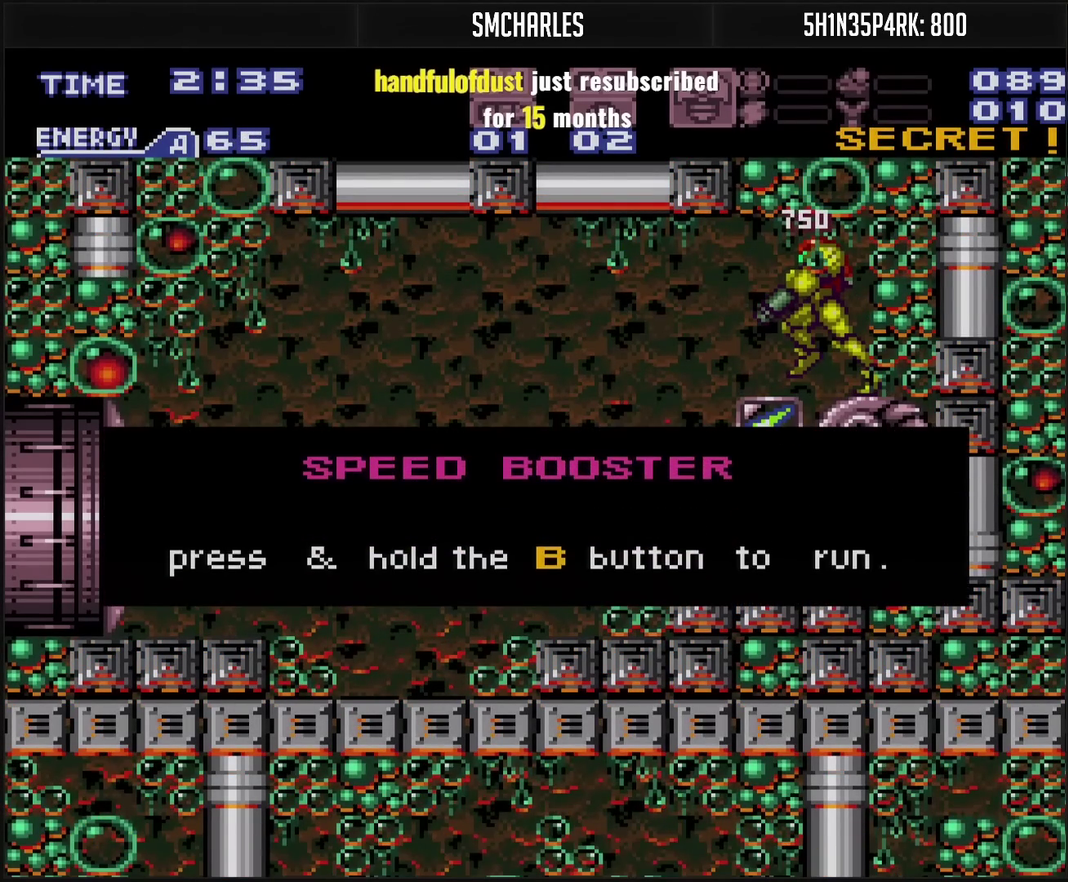
{"buttons": [], "events": [[417, "CROSS", "up"], [417, "DPAD_LEFT", "up"], [417, "L1", "up"]]}
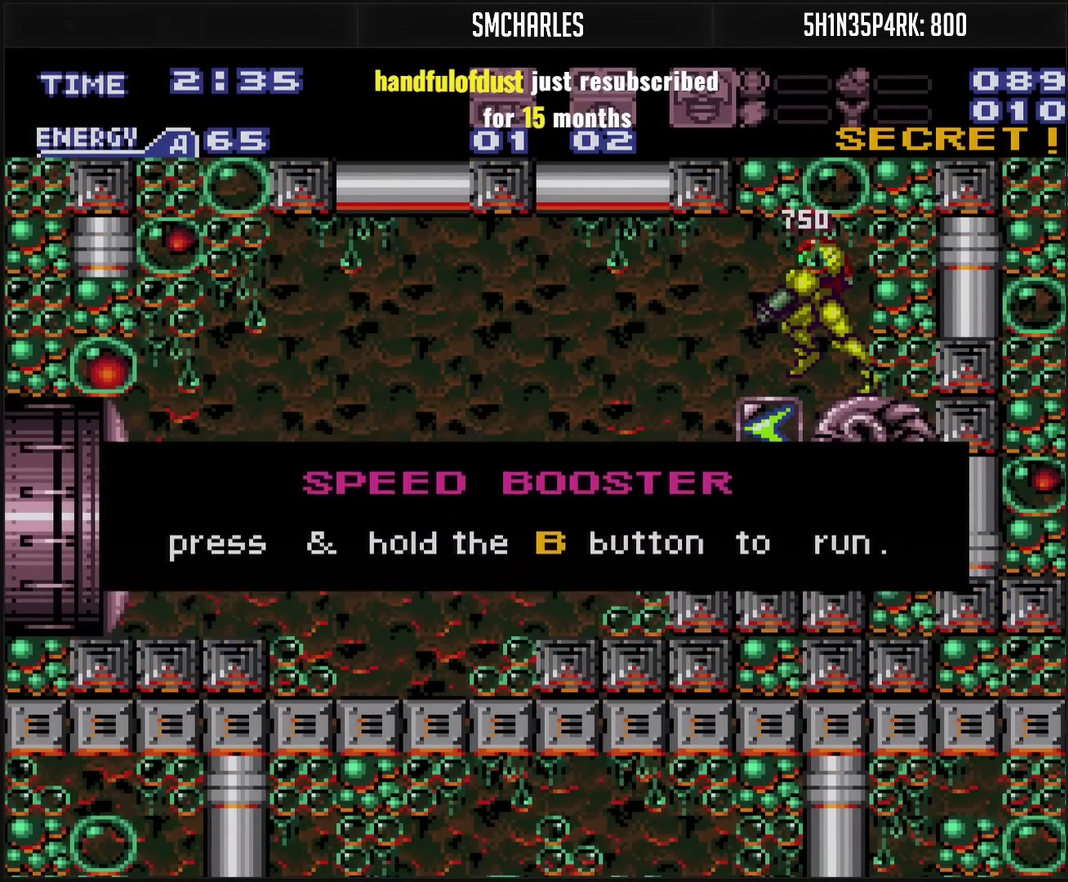
{"buttons": ["CROSS", "CIRCLE", "TRIANGLE", "DPAD_LEFT"], "events": [[250, "CROSS", "down"], [250, "DPAD_LEFT", "down"], [333, "TRIANGLE", "down"], [367, "CIRCLE", "down"]]}
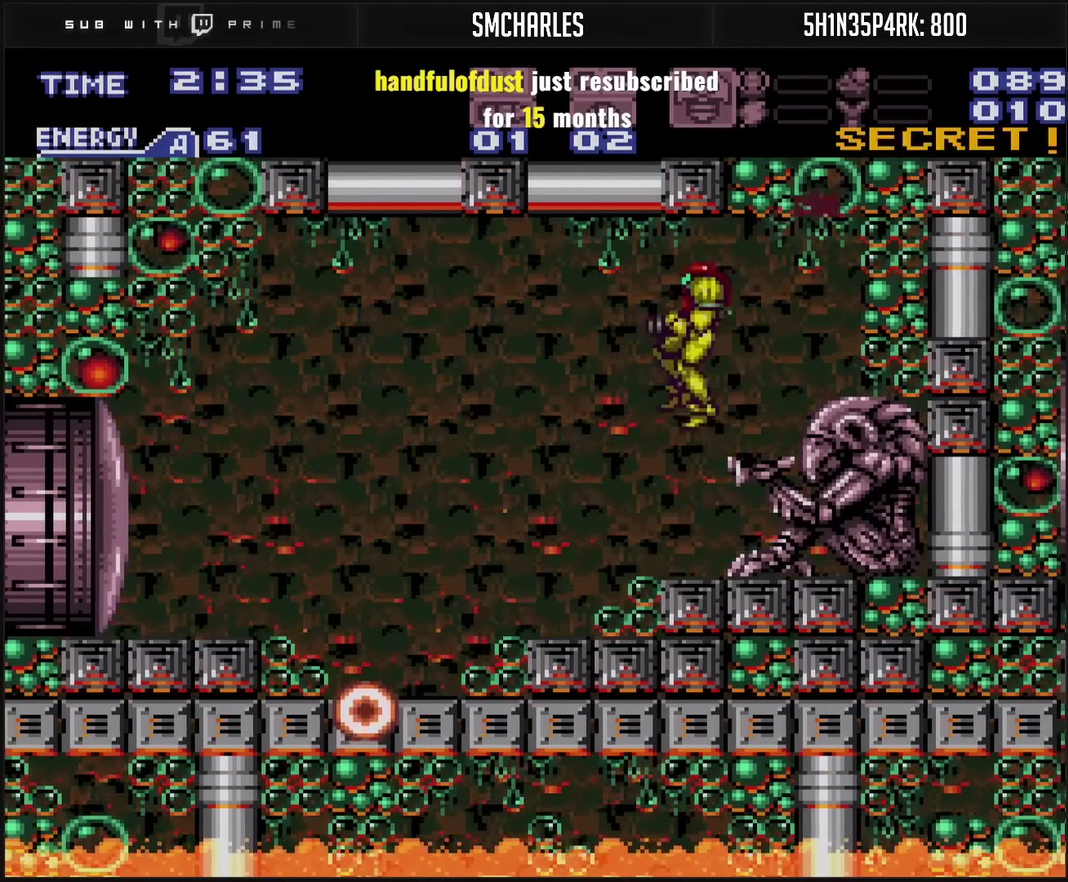
{"buttons": ["CROSS", "DPAD_LEFT"], "events": [[100, "CIRCLE", "up"], [100, "TRIANGLE", "up"]]}
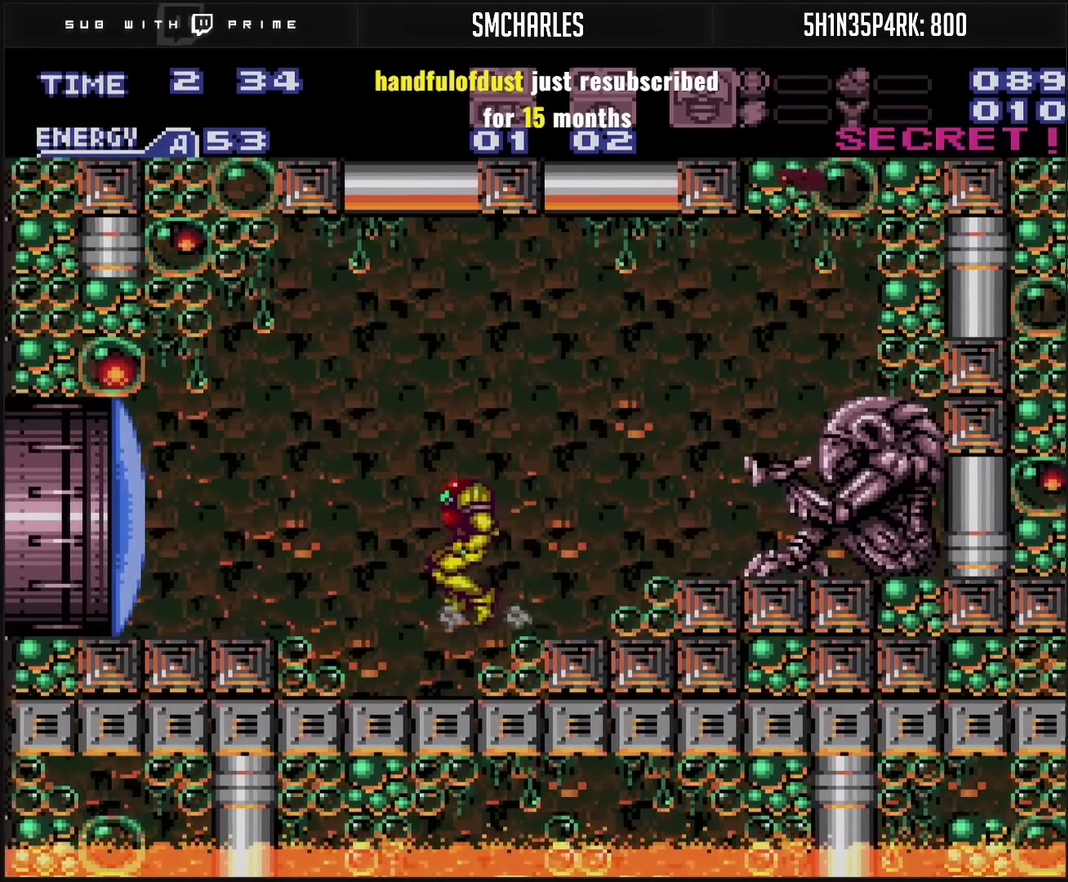
{"buttons": ["CROSS", "DPAD_LEFT"], "events": [[133, "DPAD_LEFT", "up"], [317, "DPAD_LEFT", "down"], [367, "CIRCLE", "down"], [450, "CIRCLE", "up"]]}
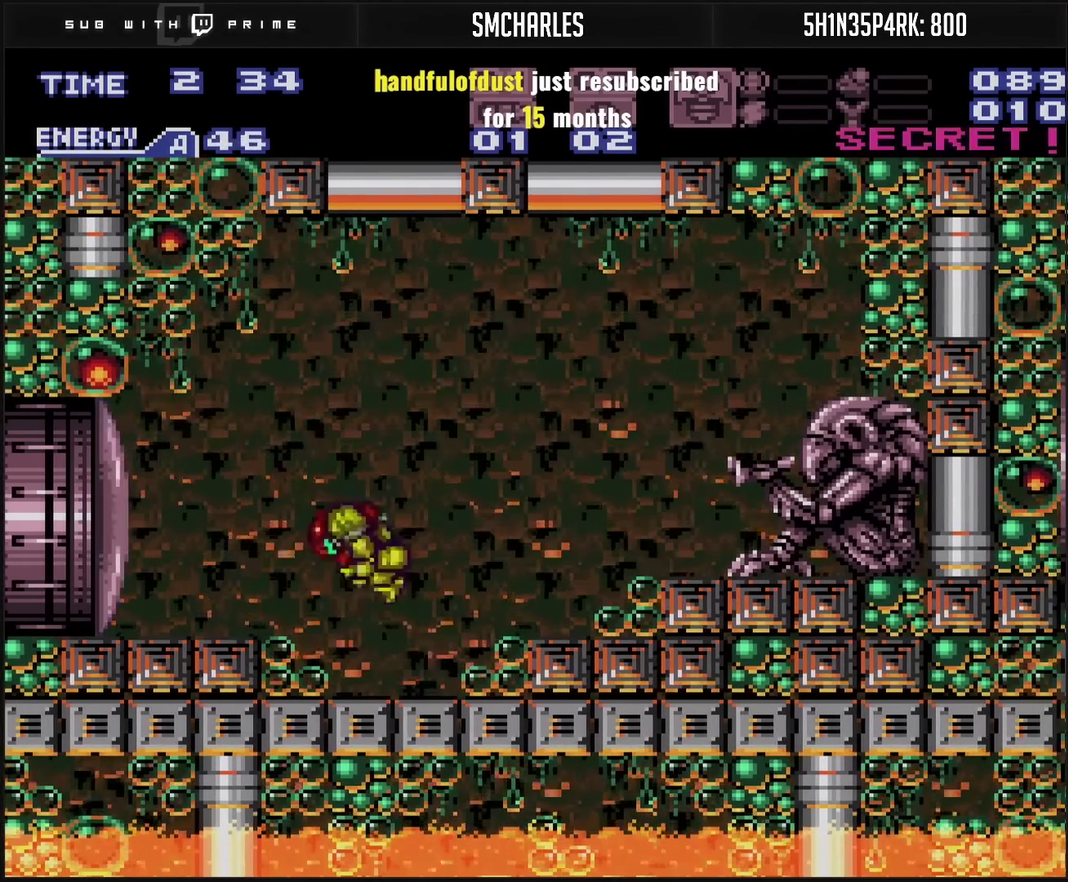
{"buttons": ["CROSS", "DPAD_LEFT"], "events": [[100, "TRIANGLE", "down"], [133, "DPAD_LEFT", "up"], [167, "TRIANGLE", "up"], [317, "DPAD_LEFT", "down"]]}
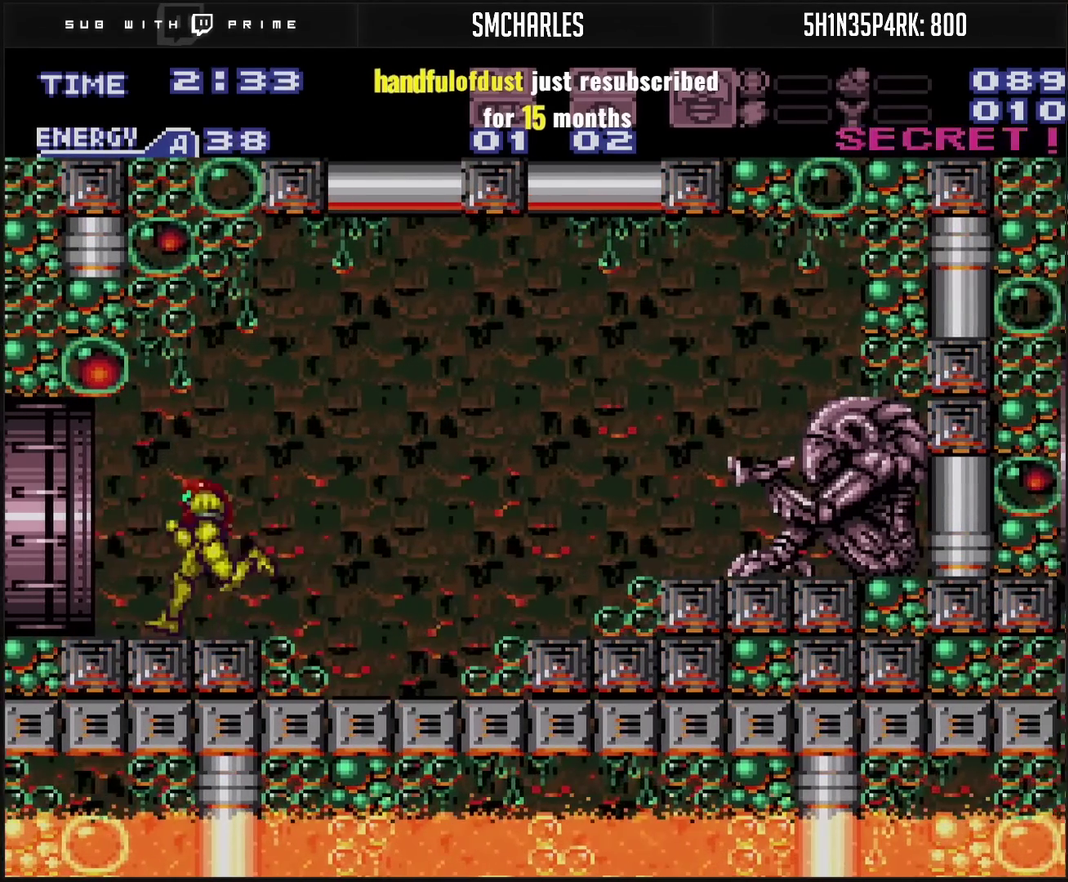
{"buttons": ["DPAD_LEFT"], "events": [[183, "CROSS", "up"]]}
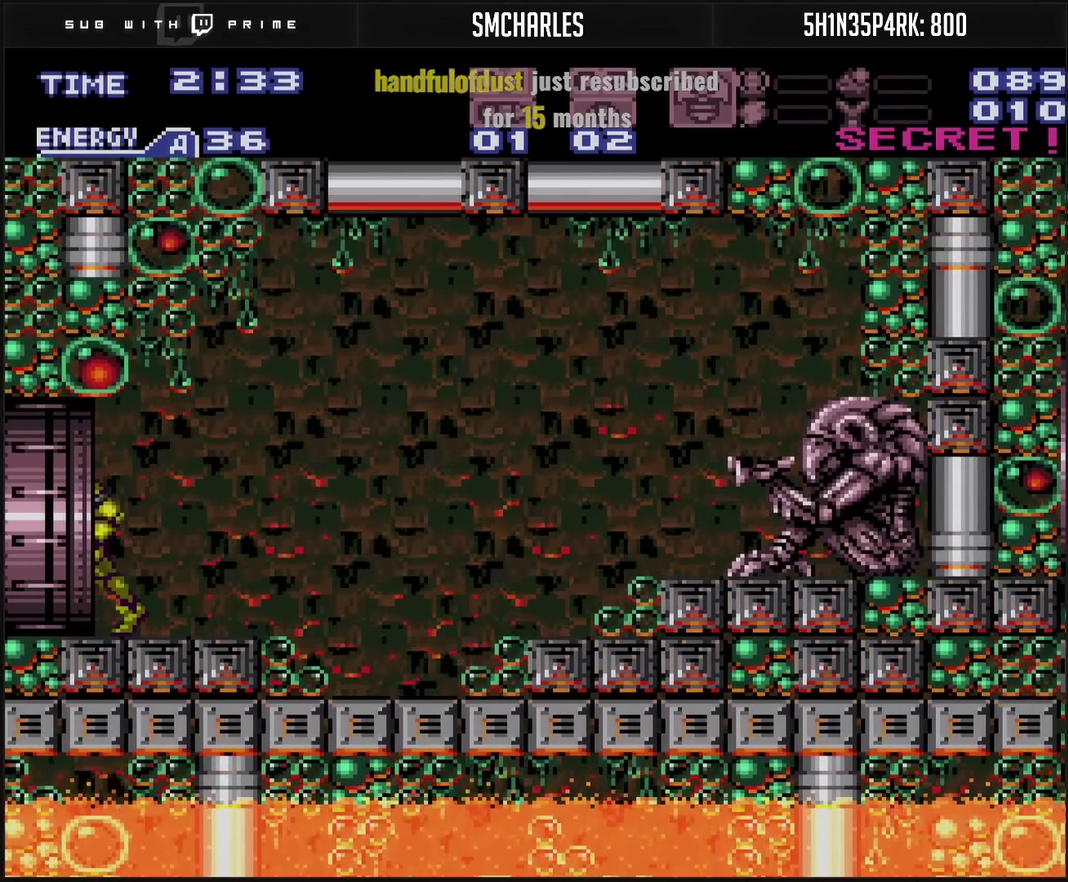
{"buttons": ["DPAD_LEFT"], "events": []}
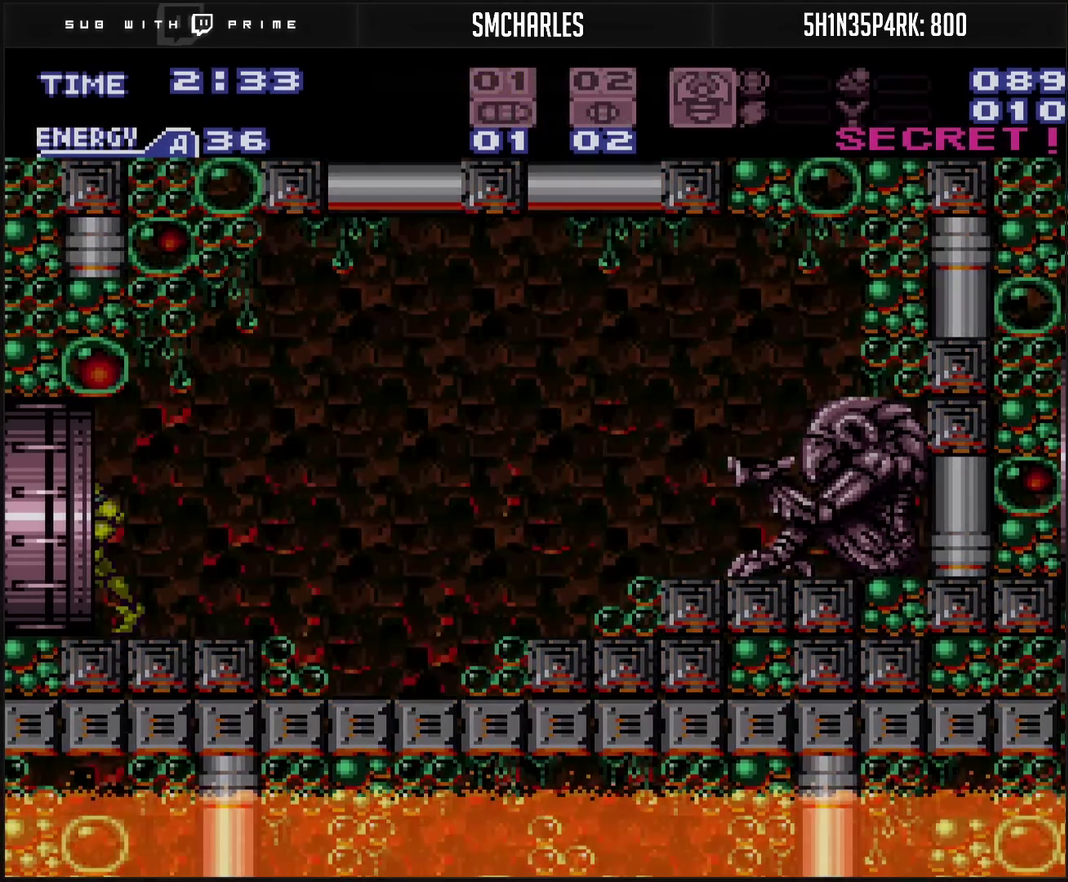
{"buttons": ["DPAD_LEFT"], "events": []}
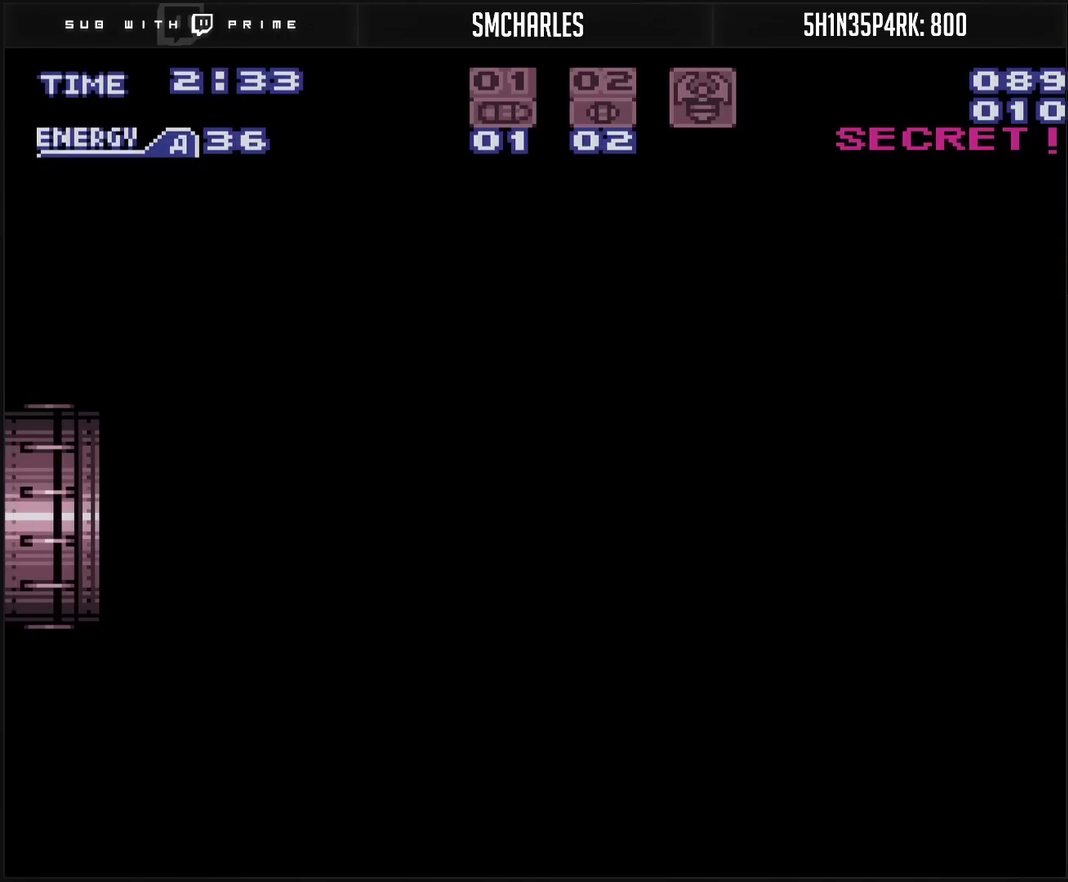
{"buttons": ["DPAD_LEFT"], "events": []}
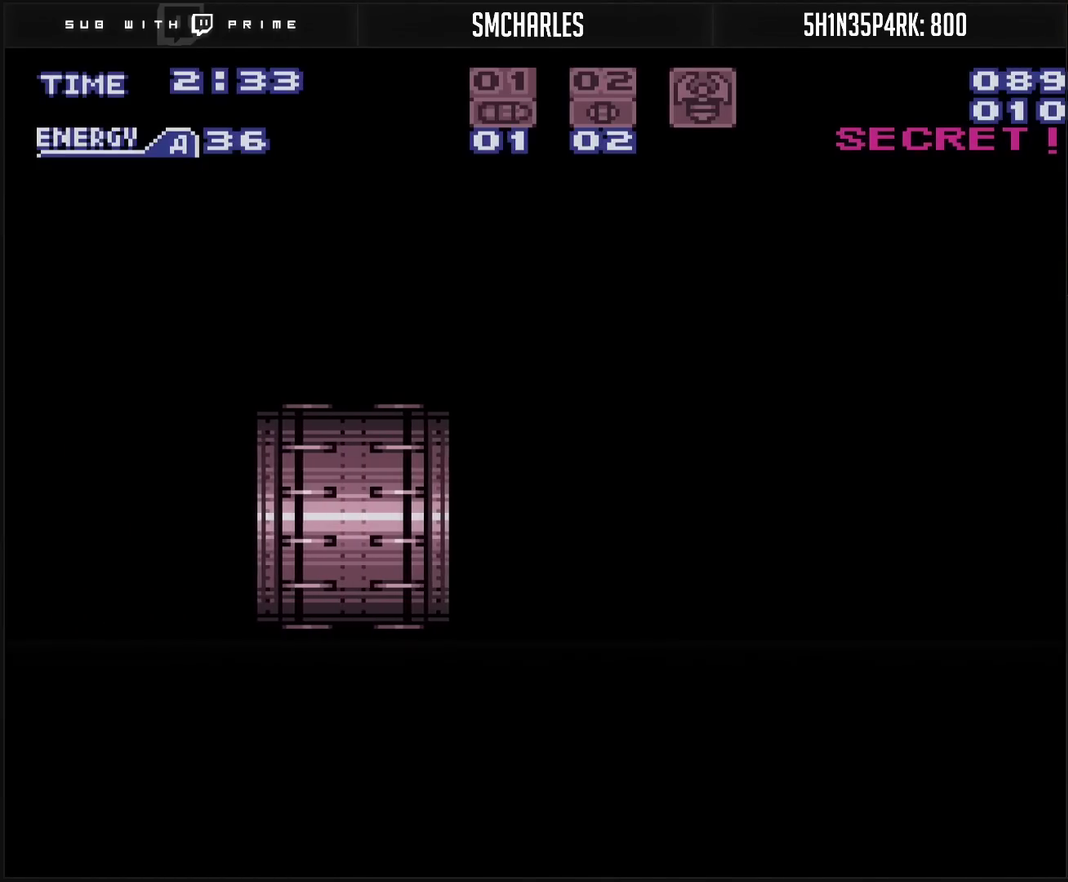
{"buttons": ["DPAD_LEFT"], "events": []}
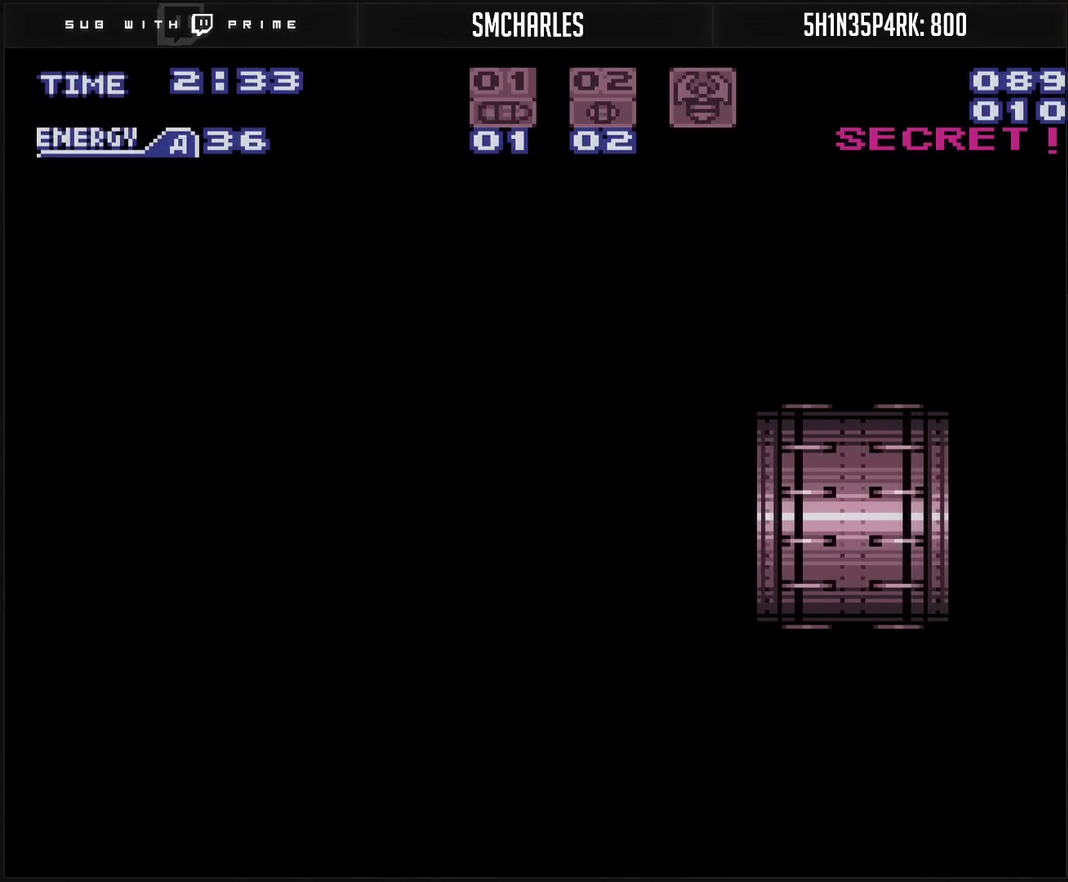
{"buttons": ["CROSS", "DPAD_LEFT"], "events": [[283, "CROSS", "down"]]}
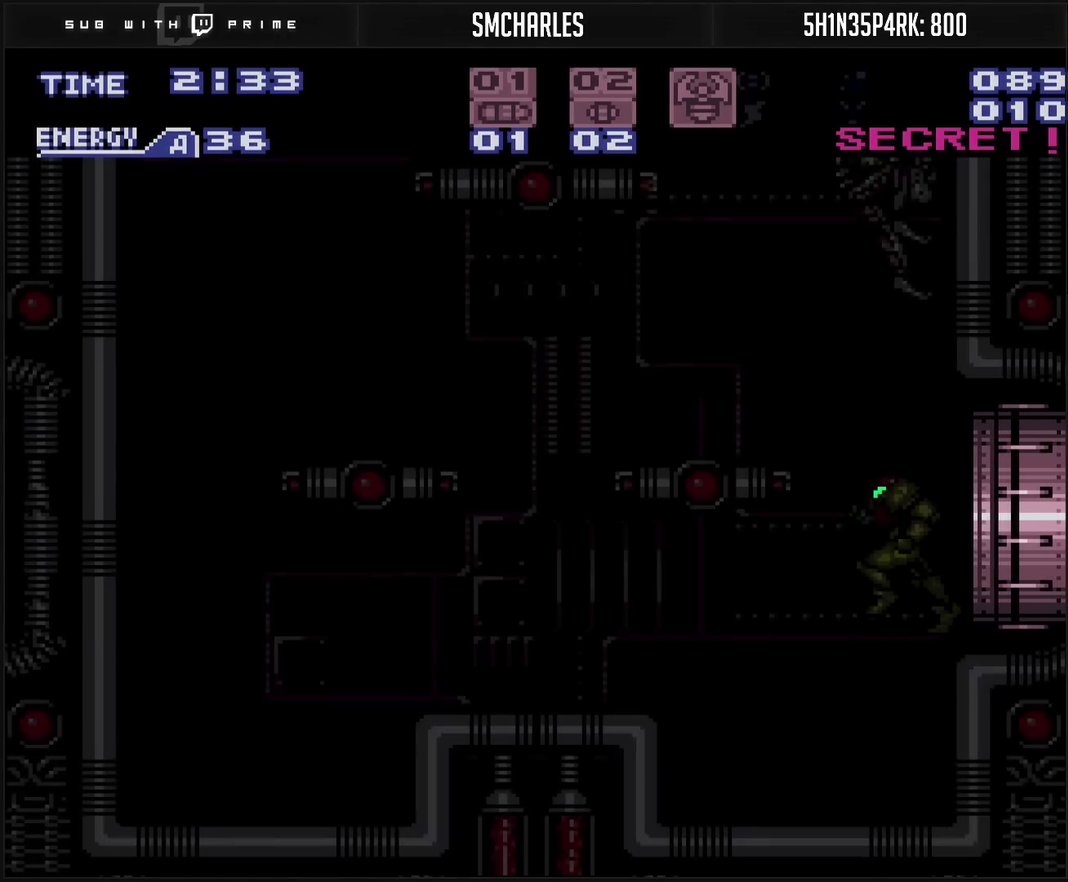
{"buttons": ["CROSS"], "events": [[467, "DPAD_LEFT", "up"]]}
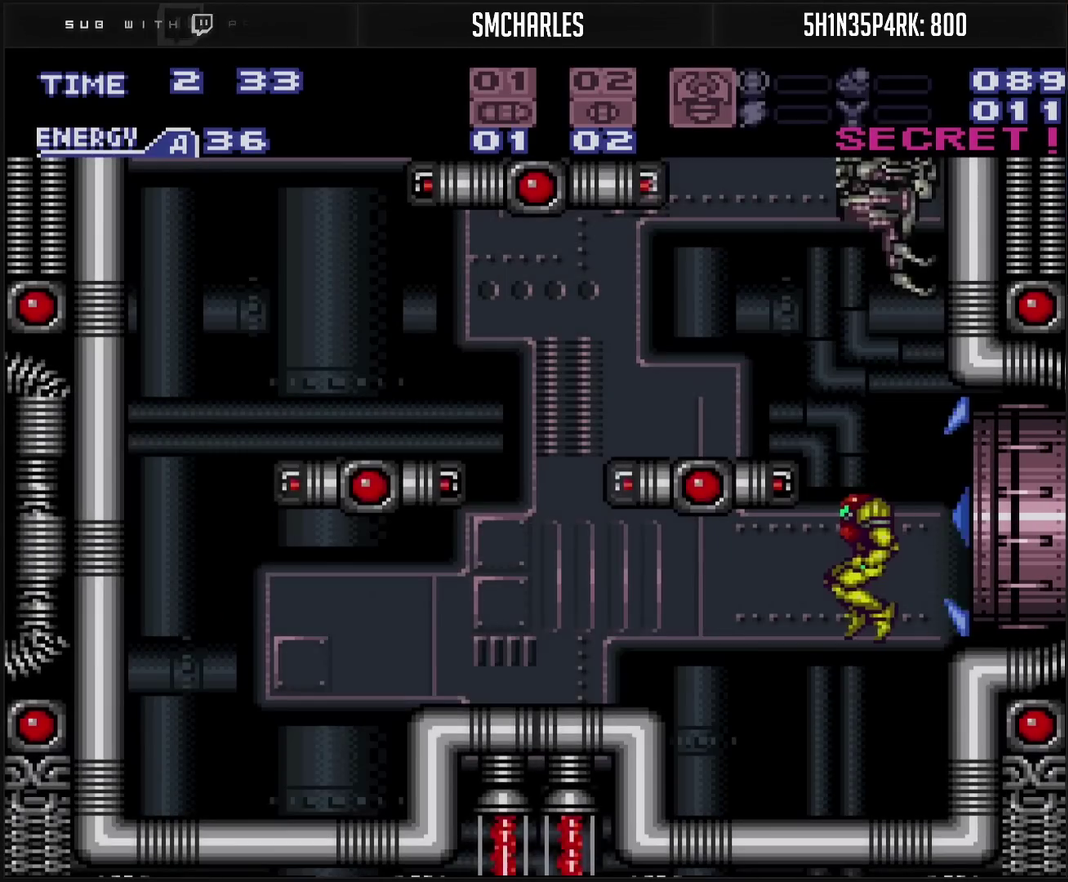
{"buttons": [], "events": [[100, "CROSS", "up"], [100, "DPAD_RIGHT", "down"], [283, "DPAD_RIGHT", "up"], [367, "DPAD_LEFT", "down"], [417, "DPAD_LEFT", "up"]]}
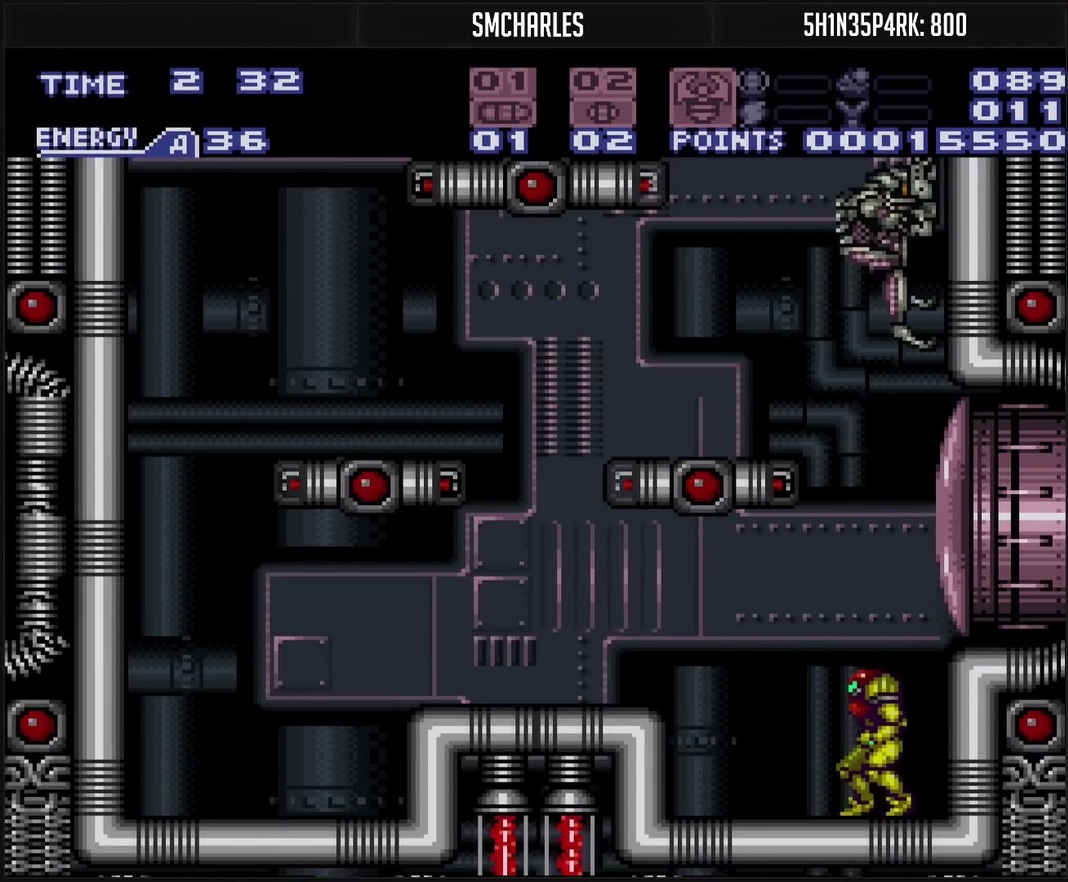
{"buttons": ["TRIANGLE", "DPAD_UP"], "events": [[50, "DPAD_UP", "down"], [250, "SQUARE", "down"], [300, "SQUARE", "up"], [417, "TRIANGLE", "down"]]}
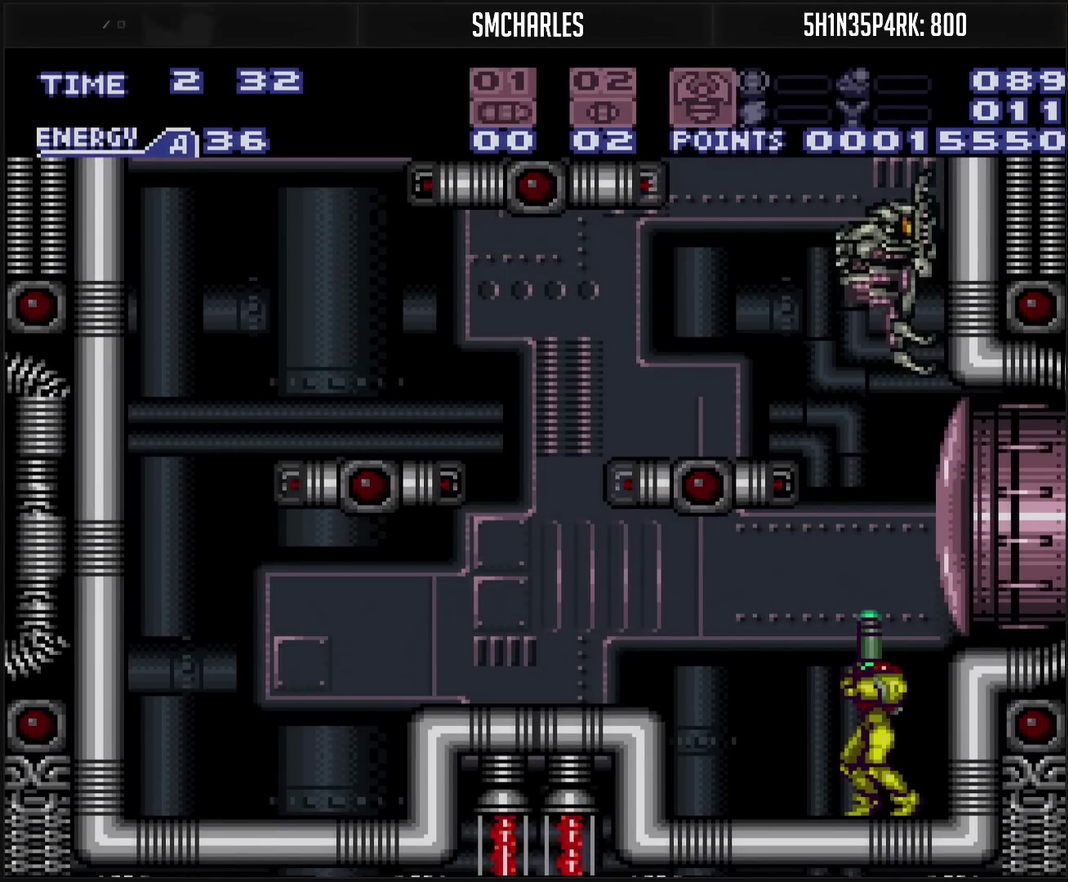
{"buttons": ["CIRCLE"], "events": [[17, "TRIANGLE", "up"], [183, "DPAD_UP", "up"], [267, "SELECT", "down"], [450, "CIRCLE", "down"], [450, "SELECT", "up"]]}
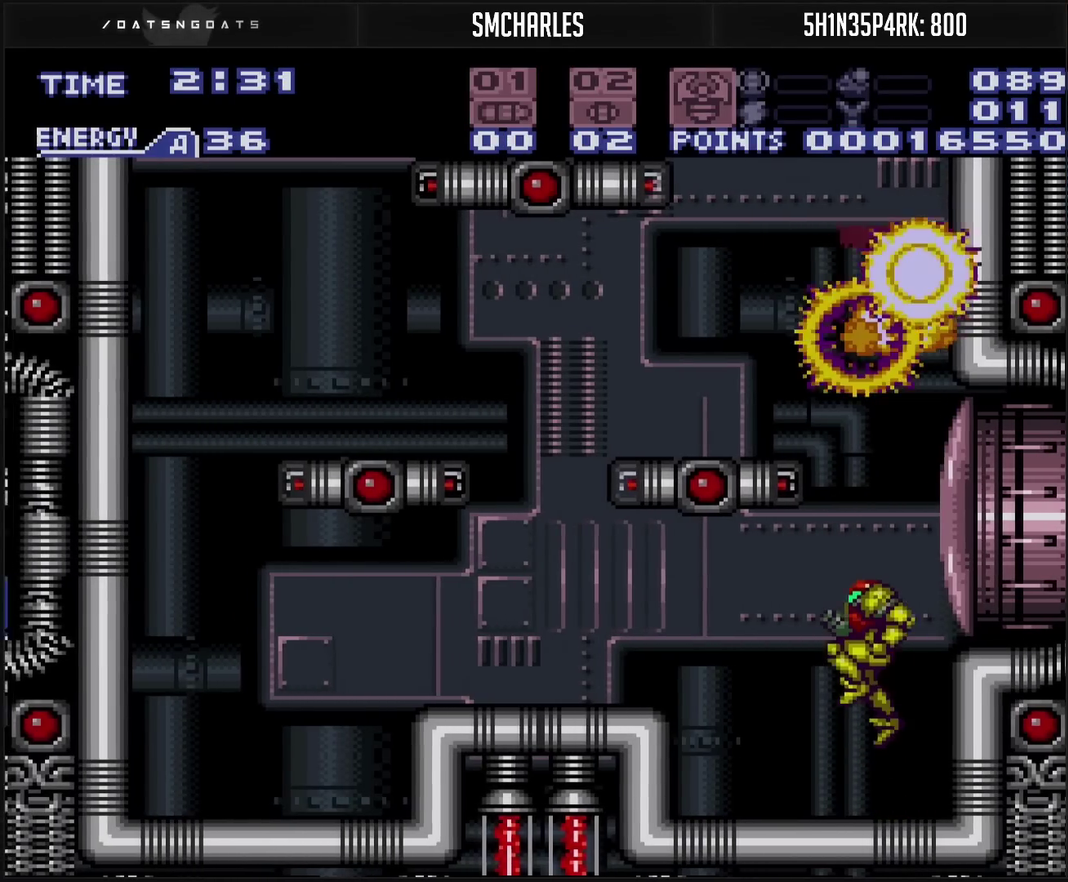
{"buttons": ["DPAD_LEFT"], "events": [[283, "DPAD_LEFT", "down"], [500, "CIRCLE", "up"]]}
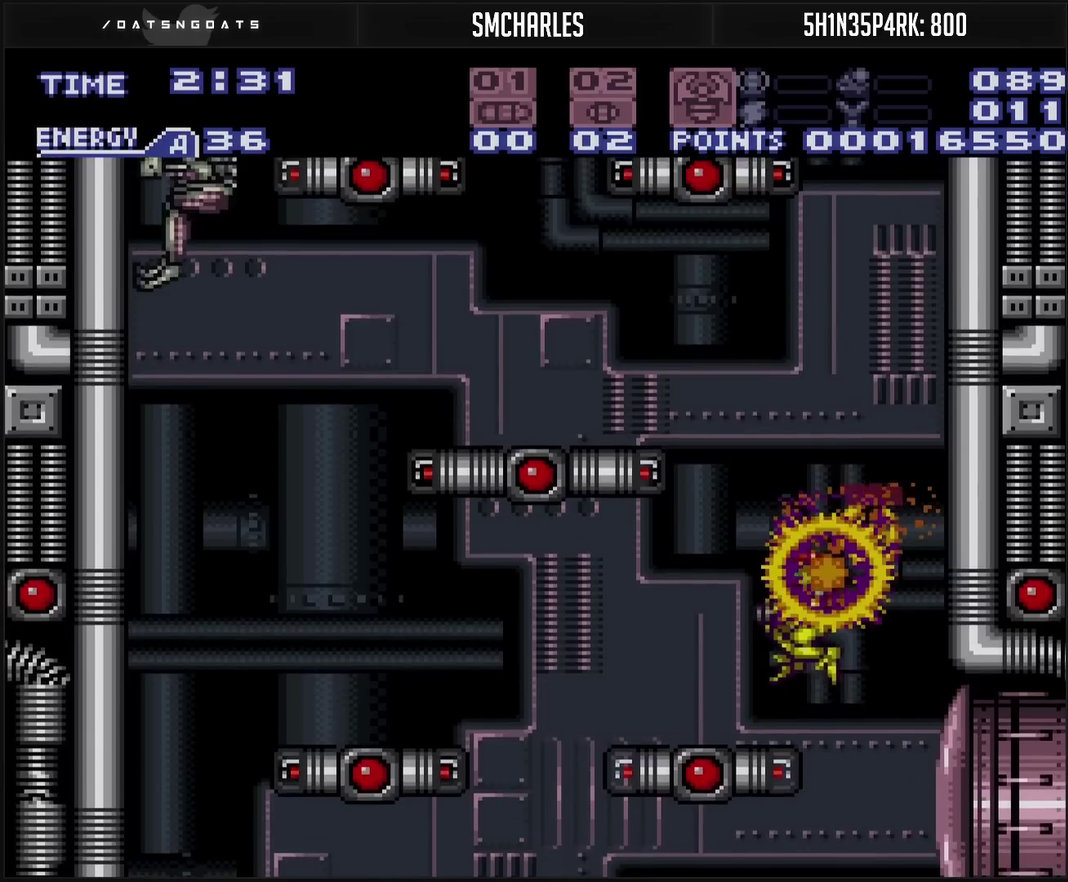
{"buttons": ["CIRCLE"], "events": [[117, "DPAD_LEFT", "up"], [317, "CIRCLE", "down"]]}
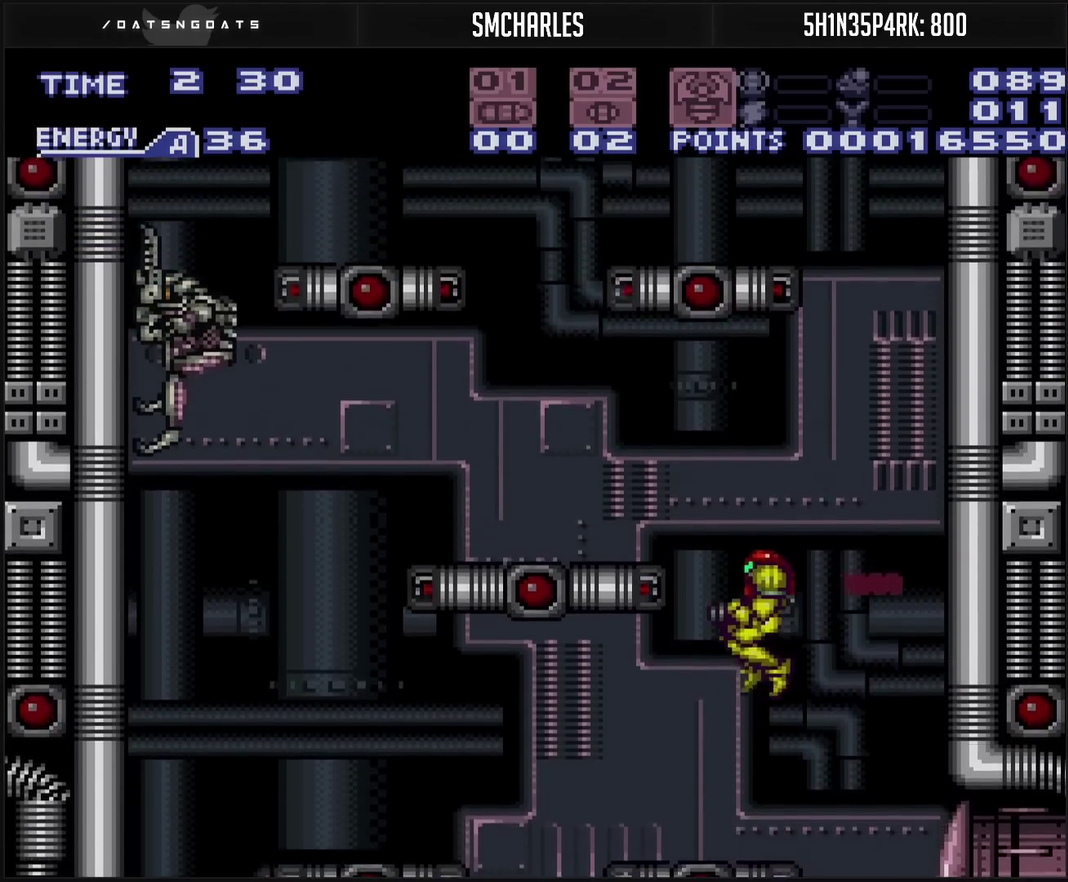
{"buttons": [], "events": [[33, "DPAD_LEFT", "down"], [467, "CIRCLE", "up"], [467, "DPAD_LEFT", "up"]]}
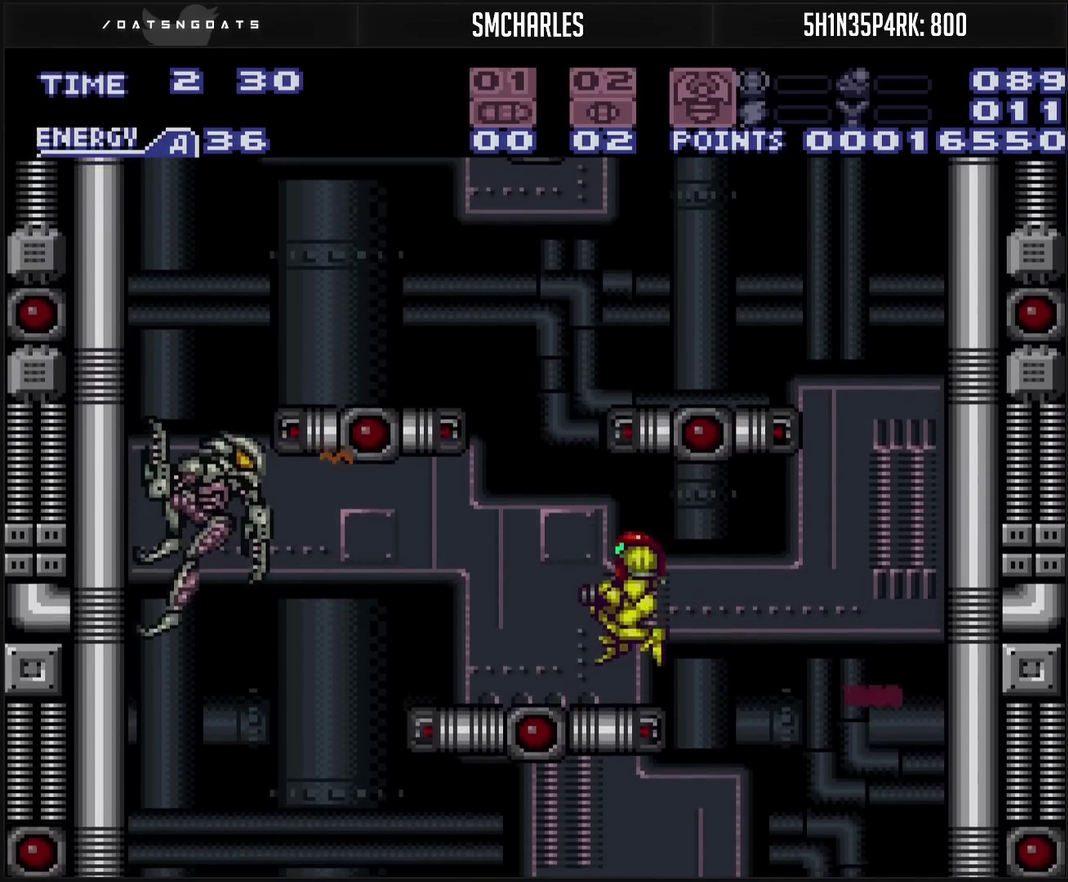
{"buttons": ["R1"], "events": [[150, "DPAD_DOWN", "down"], [200, "DPAD_DOWN", "up"], [383, "R1", "down"]]}
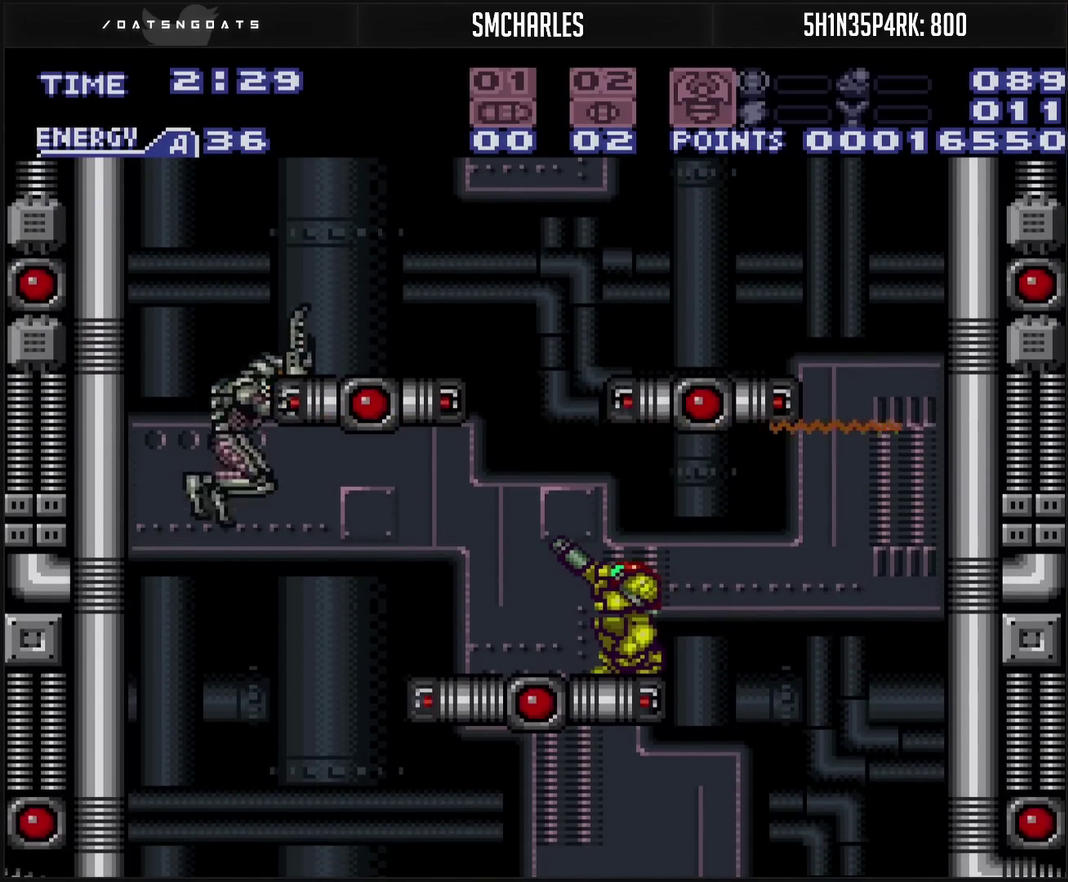
{"buttons": [], "events": [[150, "R1", "up"], [267, "CROSS", "down"], [283, "DPAD_LEFT", "down"], [433, "DPAD_LEFT", "up"], [500, "CROSS", "up"]]}
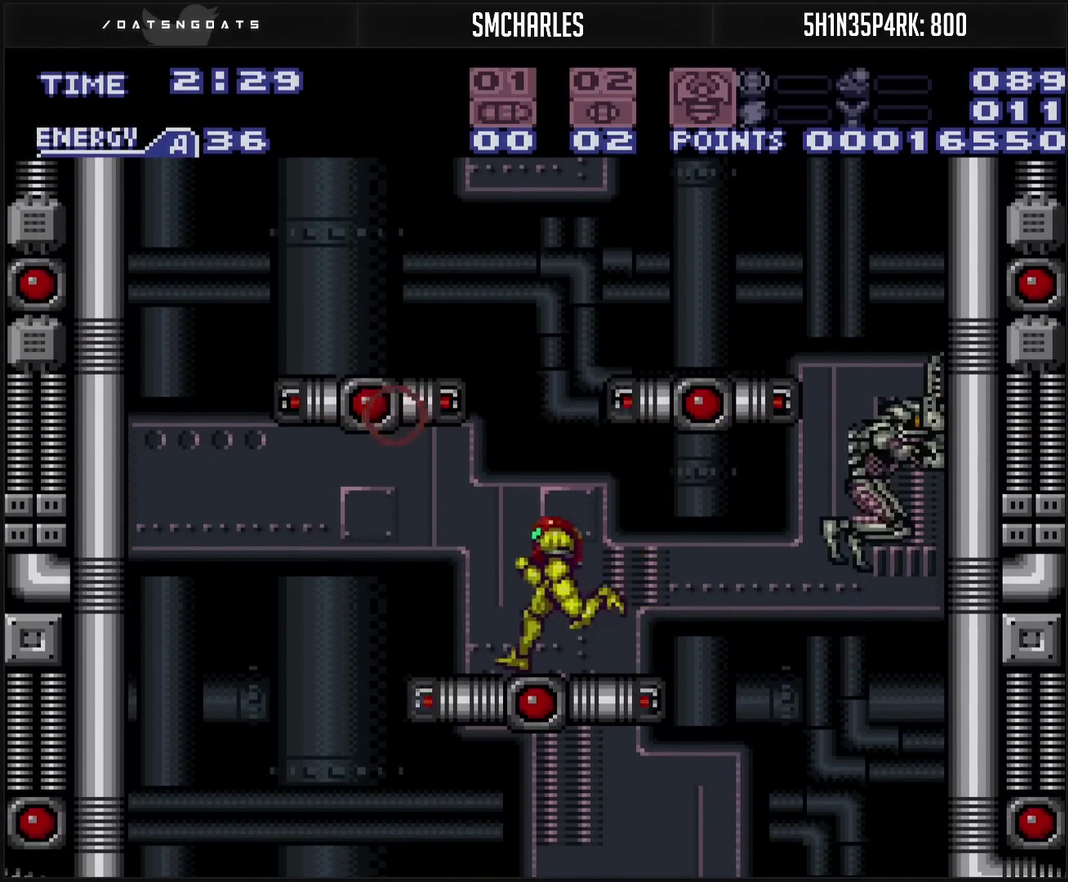
{"buttons": ["DPAD_LEFT"], "events": [[17, "DPAD_LEFT", "down"], [83, "CIRCLE", "down"], [183, "DPAD_LEFT", "up"], [300, "DPAD_LEFT", "down"], [433, "CIRCLE", "up"]]}
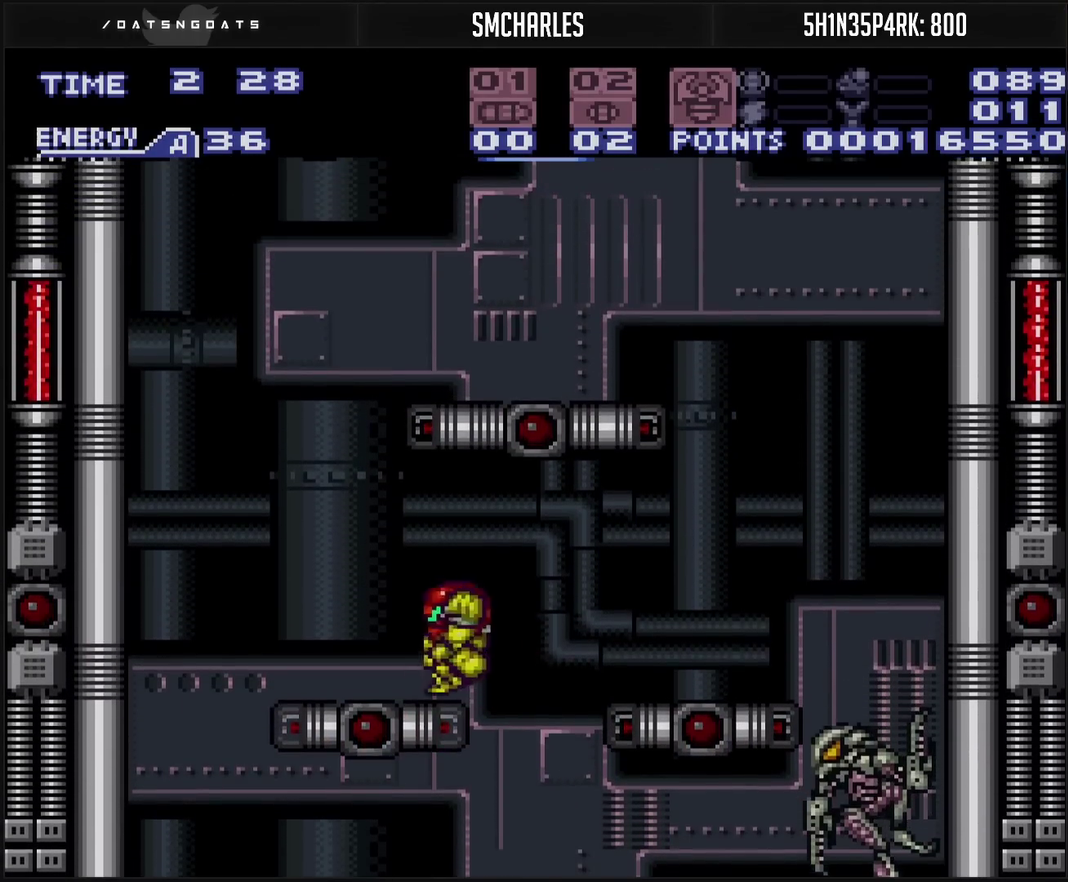
{"buttons": ["CIRCLE", "DPAD_RIGHT"], "events": [[17, "L1", "down"], [83, "L1", "up"], [200, "CIRCLE", "down"], [250, "DPAD_LEFT", "up"], [317, "DPAD_RIGHT", "down"]]}
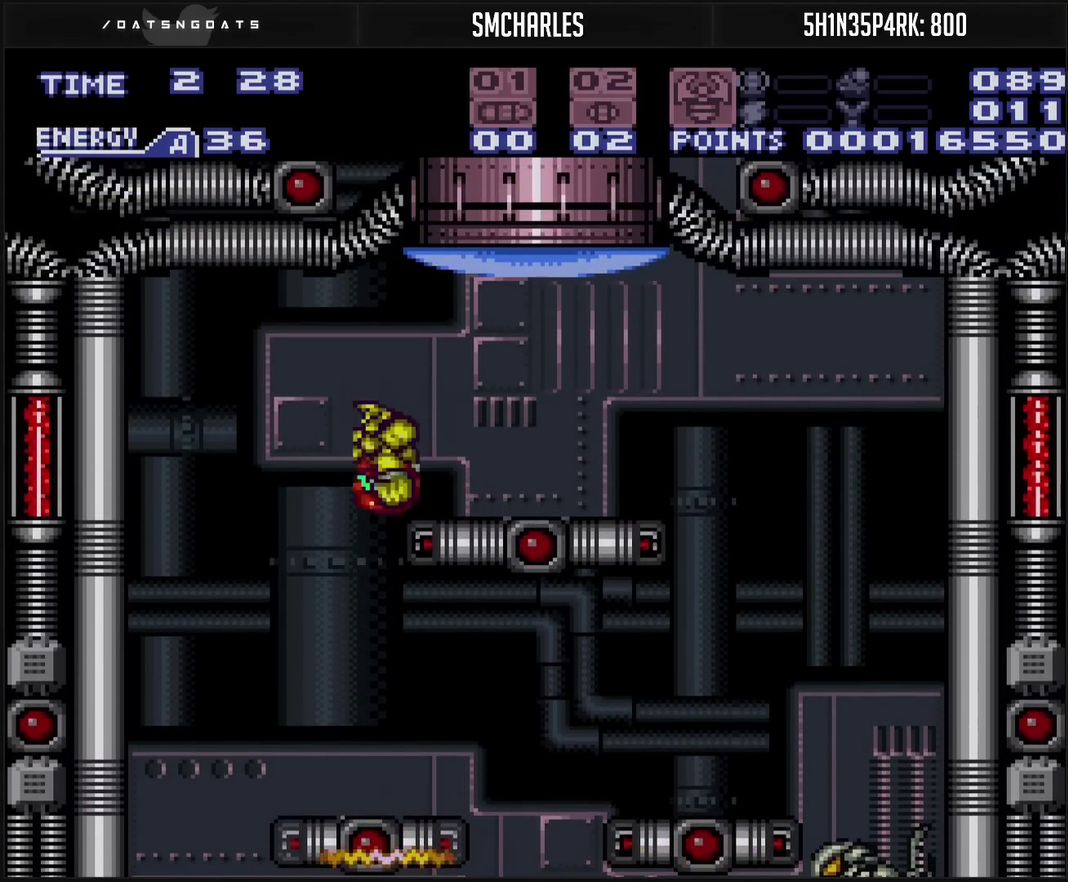
{"buttons": [], "events": [[50, "CIRCLE", "up"], [150, "DPAD_RIGHT", "up"], [150, "DPAD_UP", "down"], [317, "DPAD_UP", "up"]]}
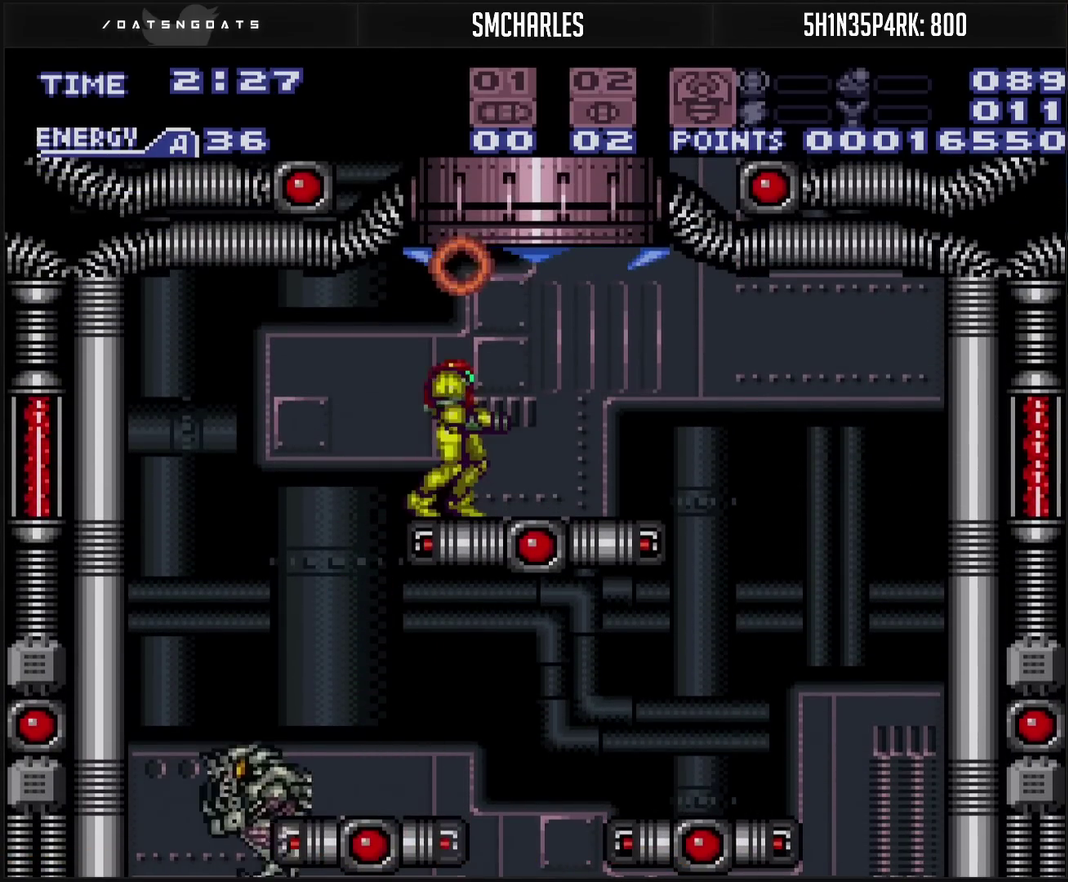
{"buttons": ["CIRCLE", "DPAD_RIGHT"], "events": [[17, "DPAD_RIGHT", "down"], [100, "CIRCLE", "down"], [117, "DPAD_RIGHT", "up"], [150, "DPAD_LEFT", "down"], [283, "DPAD_LEFT", "up"], [333, "DPAD_RIGHT", "down"]]}